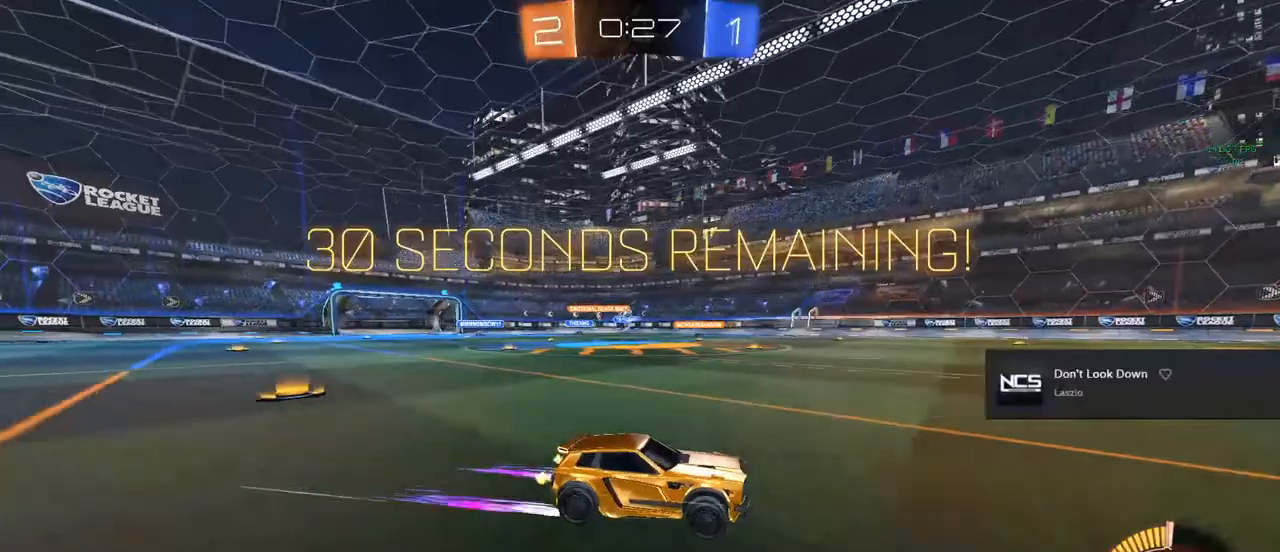
Gameplay with a controller (PlayStation layout); each line is a JSON object with the inputs held at the frame after it. "events" lists button and stick changes between this image and that frame as [ms after this image, input, new state], when the widget could be followed in between.
{"buttons": ["R2"], "left_stick": "center", "right_stick": "center", "events": [[200, "left_stick", "right"], [350, "left_stick", "center"]]}
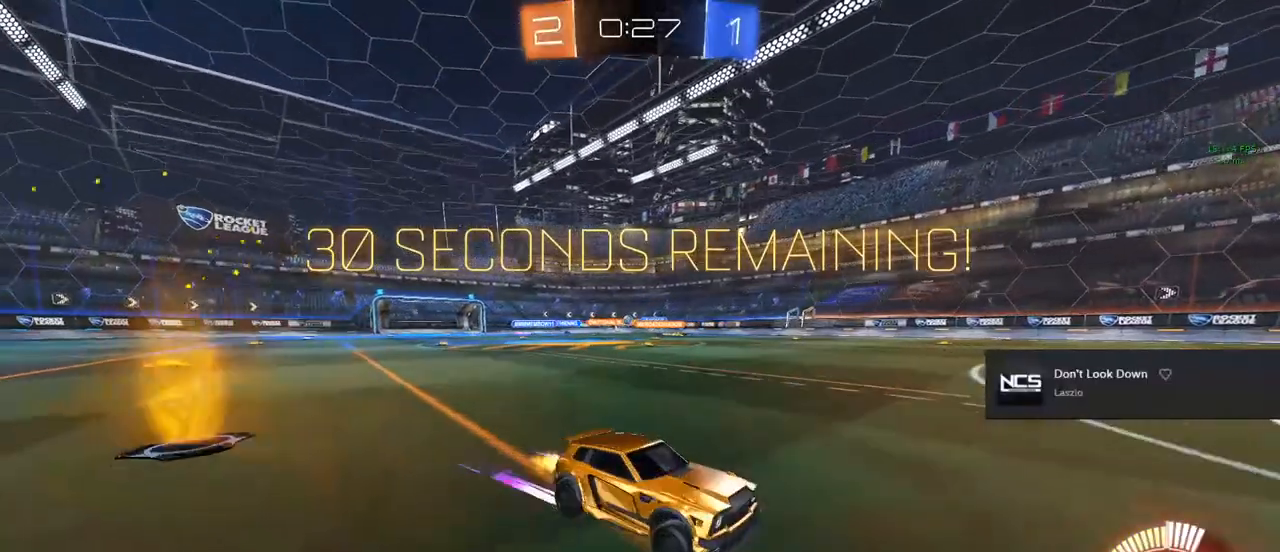
{"buttons": ["R2"], "left_stick": "left", "right_stick": "center", "events": [[50, "left_stick", "left"], [267, "SQUARE", "down"], [383, "SQUARE", "up"]]}
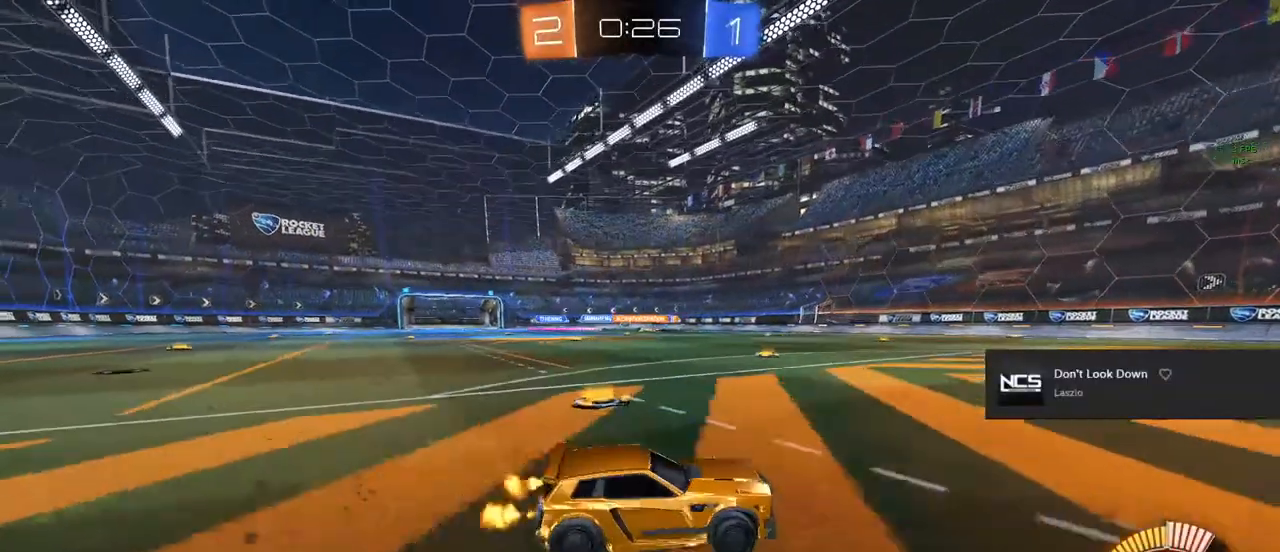
{"buttons": [], "left_stick": "left", "right_stick": "center", "events": [[350, "left_stick", "center"], [450, "R2", "up"], [483, "left_stick", "left"]]}
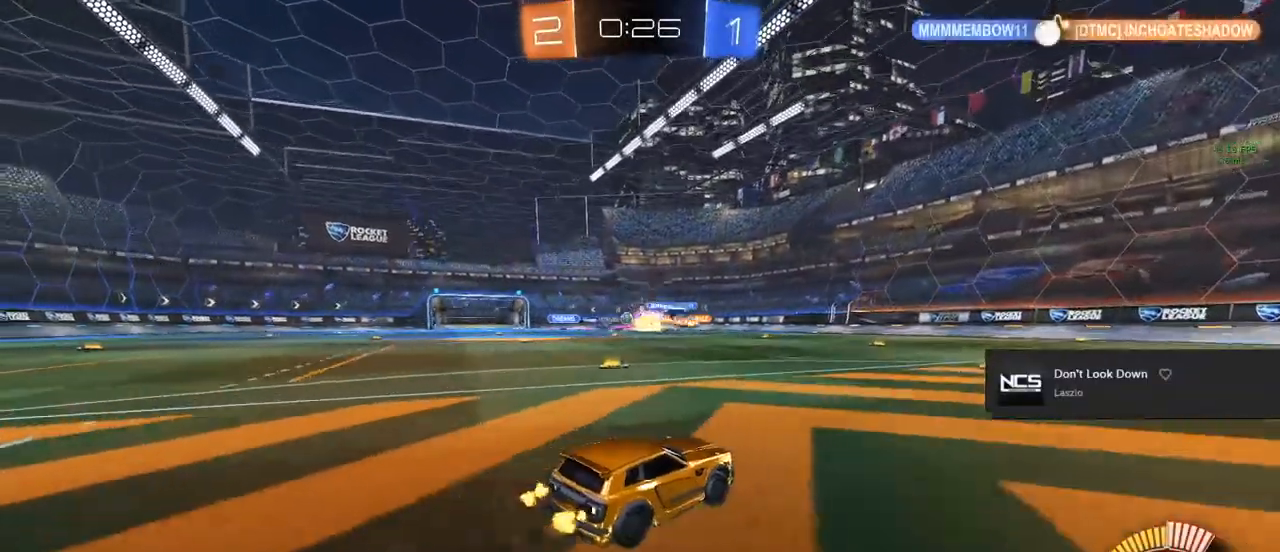
{"buttons": ["R2"], "left_stick": "up-left", "right_stick": "center", "events": [[150, "R2", "down"], [183, "left_stick", "up-left"]]}
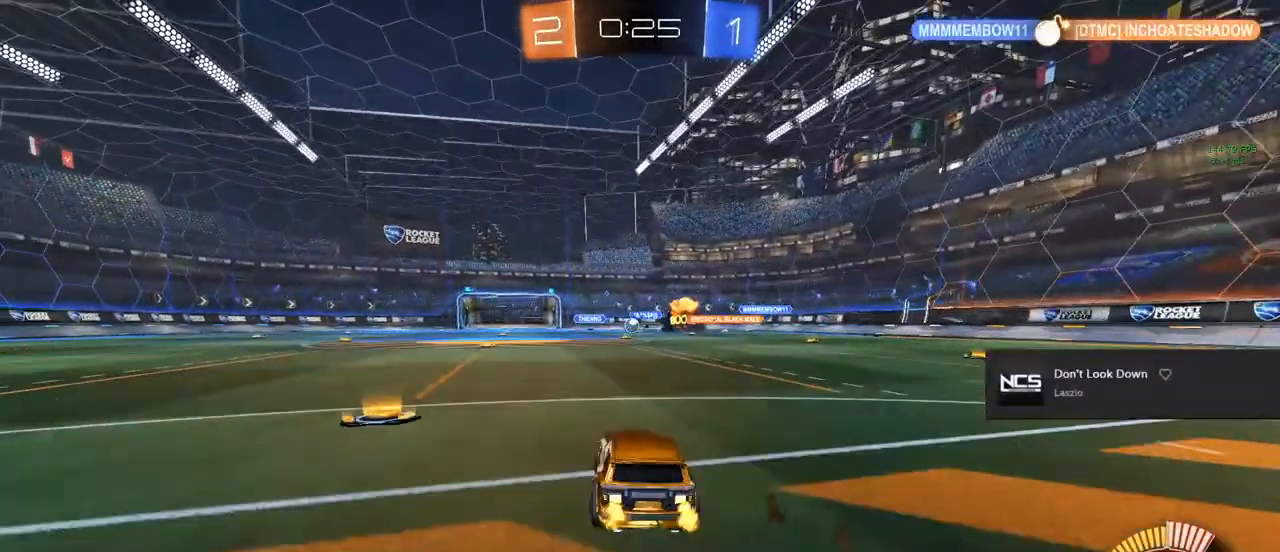
{"buttons": ["R2"], "left_stick": "up-left", "right_stick": "center", "events": [[67, "R2", "up"], [217, "R2", "down"], [217, "SQUARE", "down"], [367, "SQUARE", "up"]]}
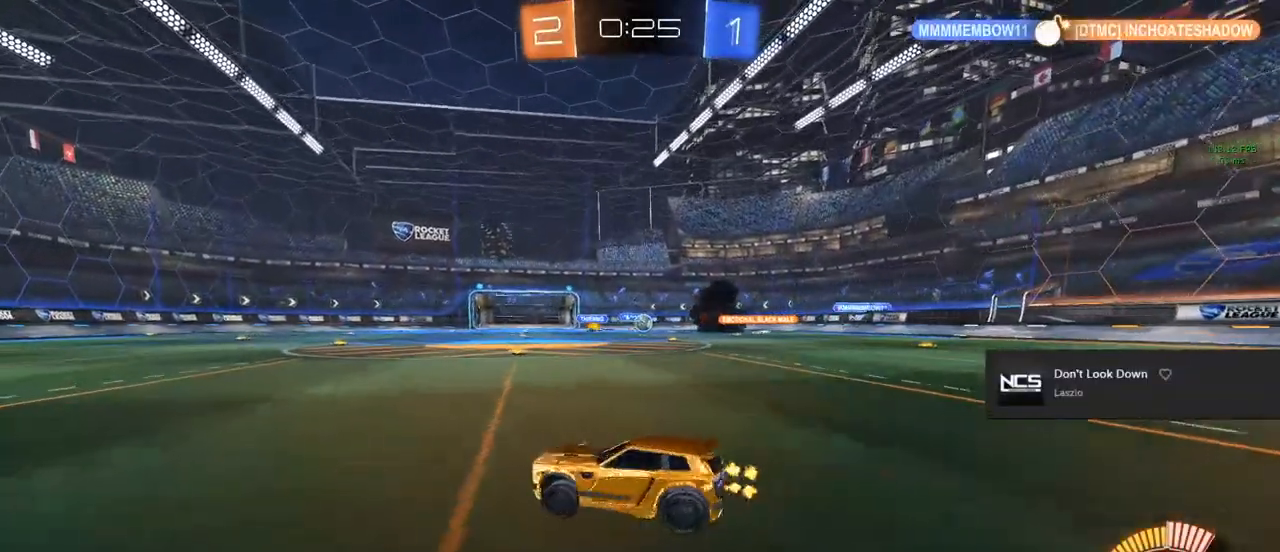
{"buttons": ["R2"], "left_stick": "up-left", "right_stick": "center", "events": []}
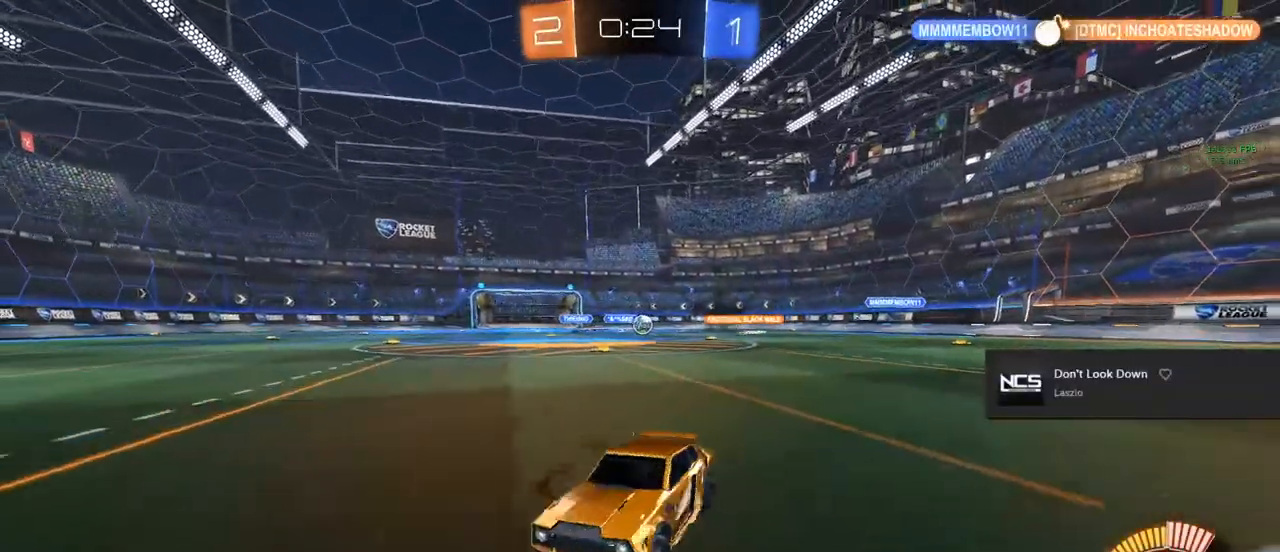
{"buttons": ["R2"], "left_stick": "center", "right_stick": "center", "events": [[500, "left_stick", "center"]]}
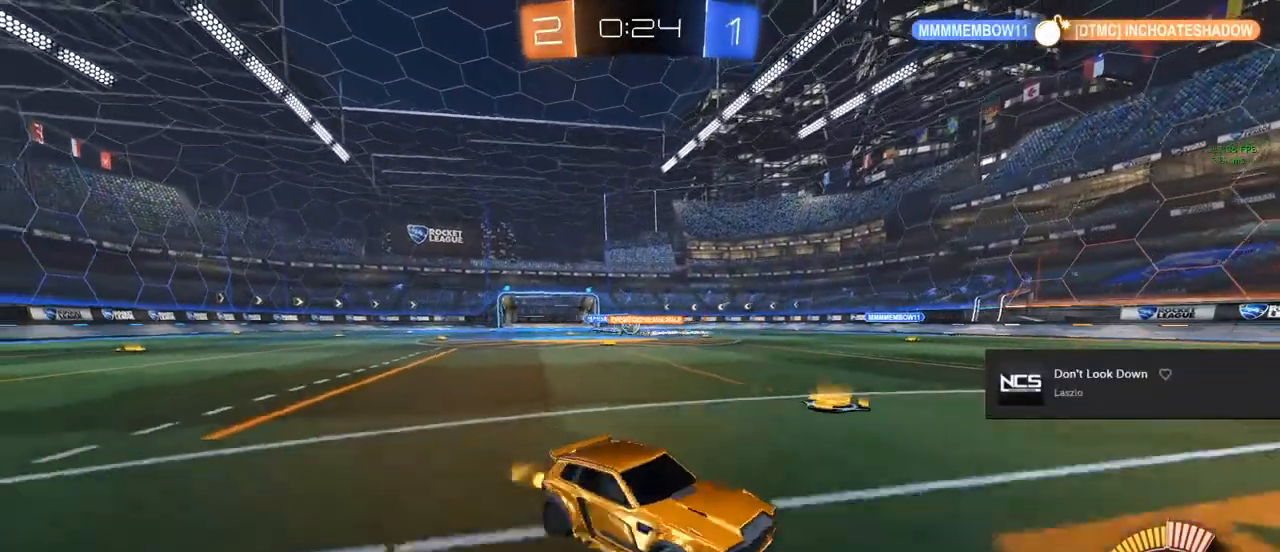
{"buttons": ["R2"], "left_stick": "right", "right_stick": "center", "events": [[367, "left_stick", "right"]]}
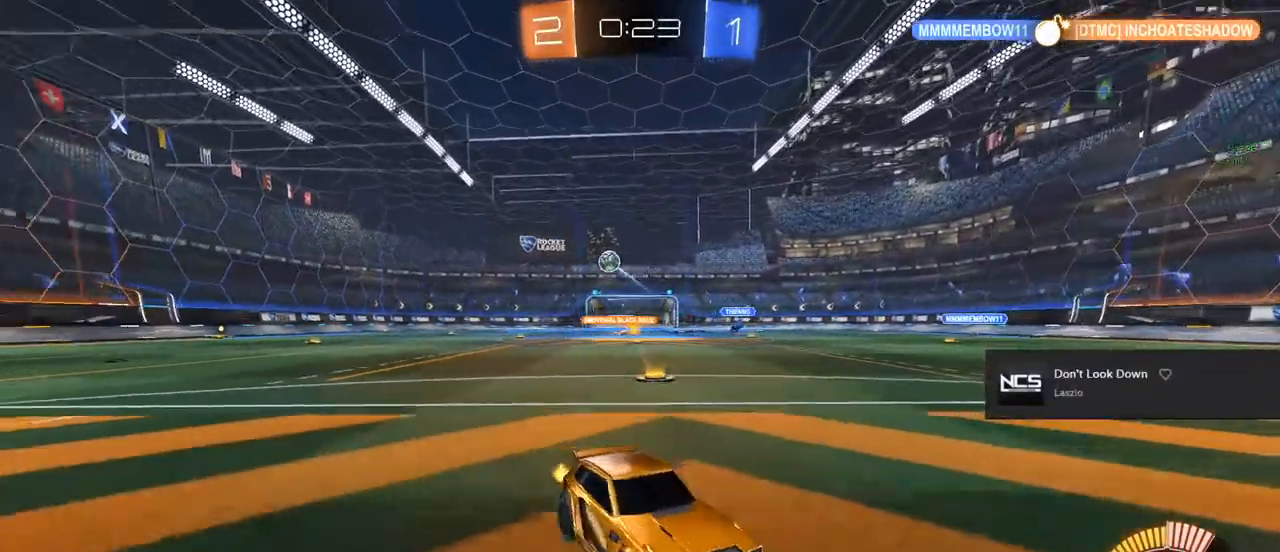
{"buttons": ["R2"], "left_stick": "center", "right_stick": "center", "events": [[33, "SQUARE", "down"], [67, "SQUARE", "up"], [300, "left_stick", "center"], [350, "TRIANGLE", "down"], [433, "TRIANGLE", "up"]]}
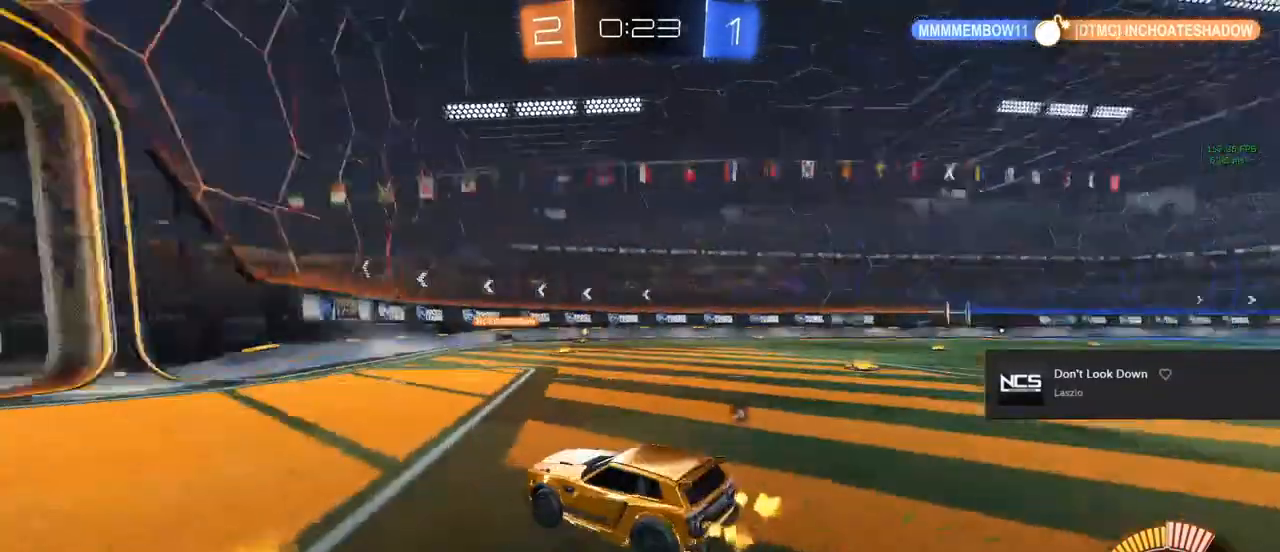
{"buttons": ["R2"], "left_stick": "right", "right_stick": "center", "events": [[17, "TRIANGLE", "down"], [150, "TRIANGLE", "up"], [333, "left_stick", "right"]]}
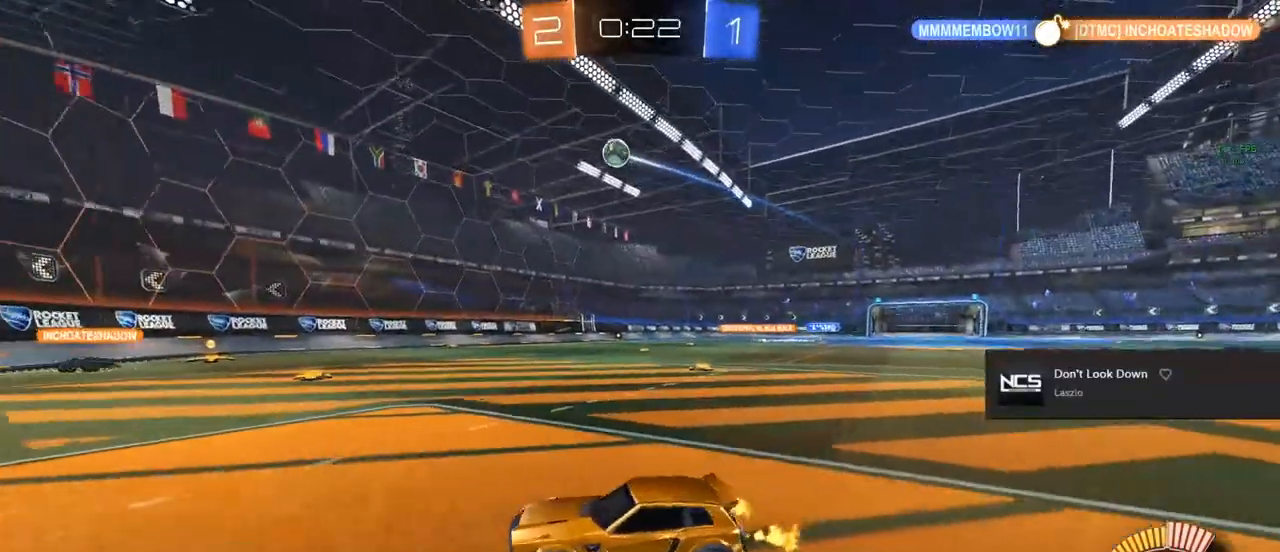
{"buttons": [], "left_stick": "right", "right_stick": "center", "events": [[150, "left_stick", "center"], [350, "left_stick", "right"], [400, "R2", "up"]]}
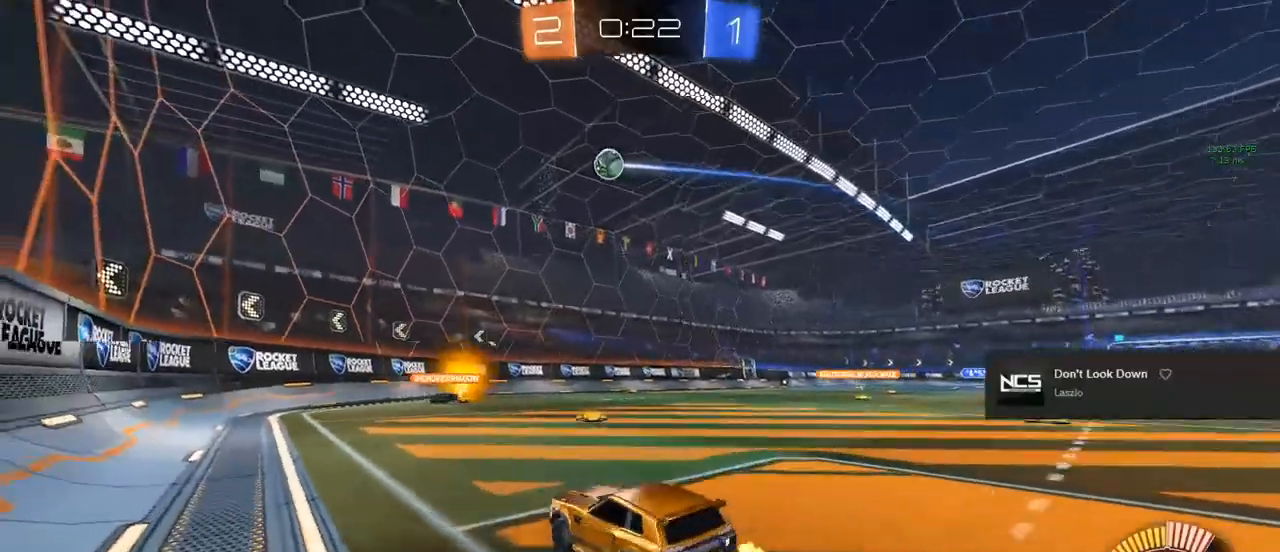
{"buttons": [], "left_stick": "right", "right_stick": "center", "events": [[133, "L2", "down"], [233, "R2", "down"], [283, "R2", "up"], [333, "L2", "up"], [333, "R2", "down"], [400, "R2", "up"]]}
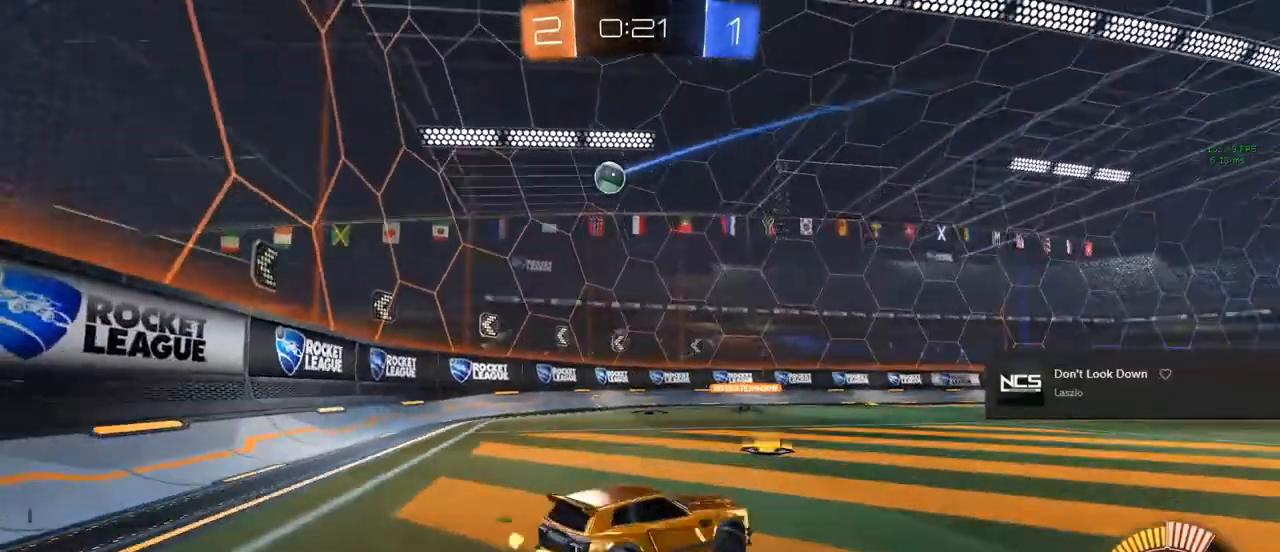
{"buttons": ["CIRCLE", "R2"], "left_stick": "right", "right_stick": "center", "events": [[67, "left_stick", "center"], [167, "left_stick", "left"], [267, "left_stick", "center"], [400, "R2", "down"], [417, "left_stick", "right"], [450, "CIRCLE", "down"]]}
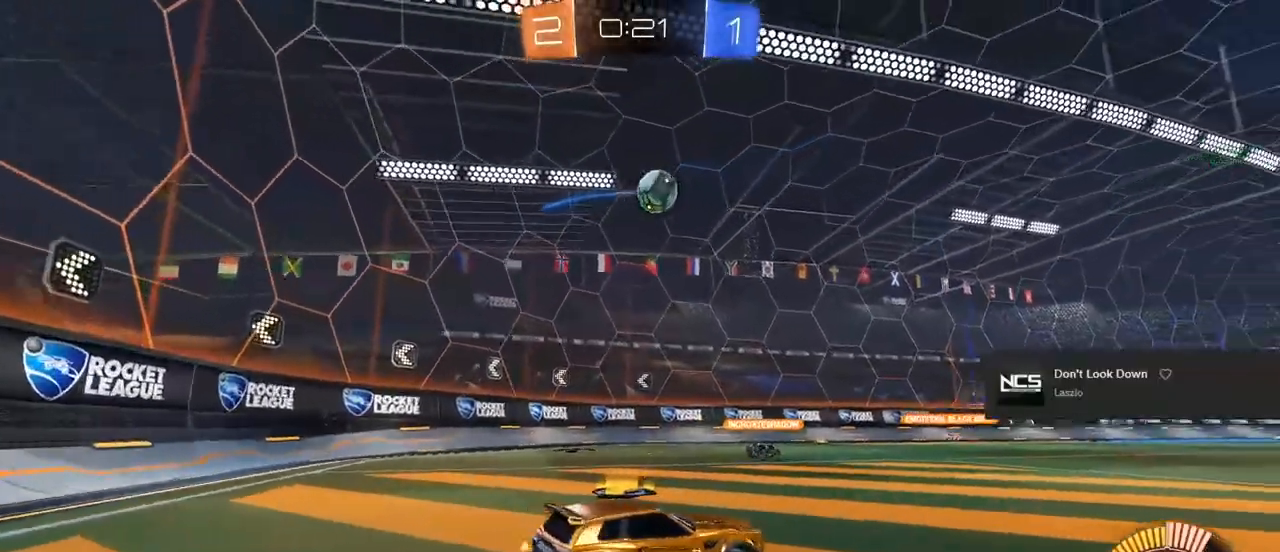
{"buttons": ["CIRCLE", "R2"], "left_stick": "center", "right_stick": "center", "events": [[67, "left_stick", "center"], [217, "left_stick", "left"], [283, "left_stick", "center"]]}
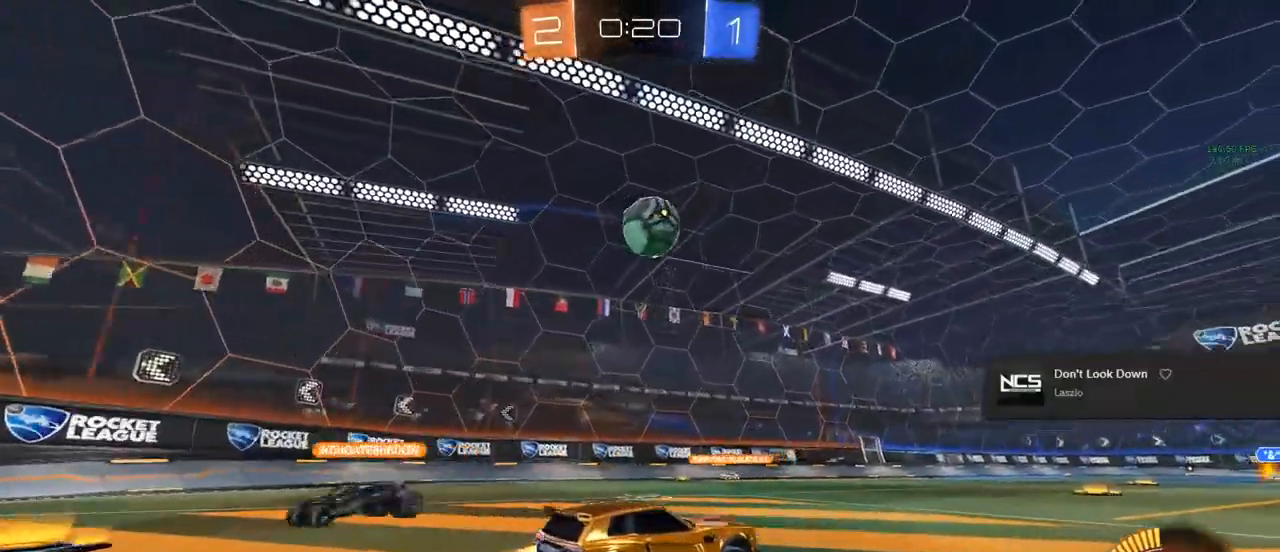
{"buttons": ["CROSS", "CIRCLE", "TRIANGLE"], "left_stick": "up-right", "right_stick": "center", "events": [[33, "R2", "up"], [33, "left_stick", "down"], [50, "CROSS", "down"], [67, "R1", "down"], [250, "CROSS", "up"], [333, "R1", "up"], [350, "left_stick", "up-right"], [383, "CROSS", "down"], [417, "TRIANGLE", "down"]]}
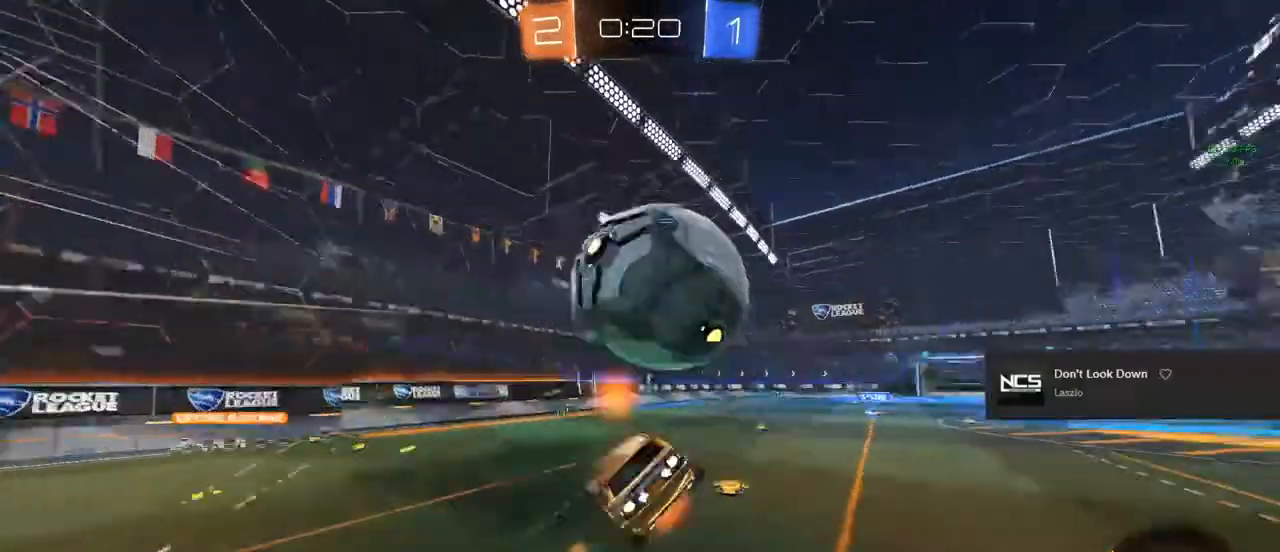
{"buttons": ["L1"], "left_stick": "center", "right_stick": "center", "events": [[83, "CROSS", "up"], [83, "TRIANGLE", "up"], [83, "left_stick", "down"], [117, "L1", "down"], [183, "left_stick", "down-left"], [450, "left_stick", "center"], [500, "CIRCLE", "up"]]}
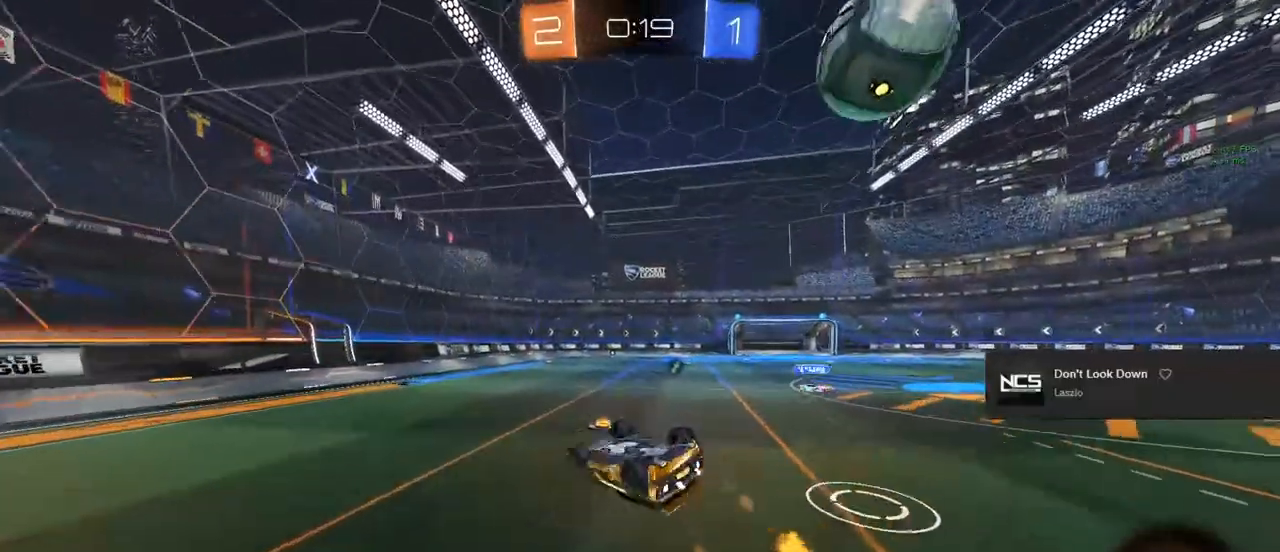
{"buttons": [], "left_stick": "center", "right_stick": "center", "events": [[117, "TRIANGLE", "down"], [167, "left_stick", "right"], [250, "TRIANGLE", "up"], [350, "L1", "up"], [350, "left_stick", "center"]]}
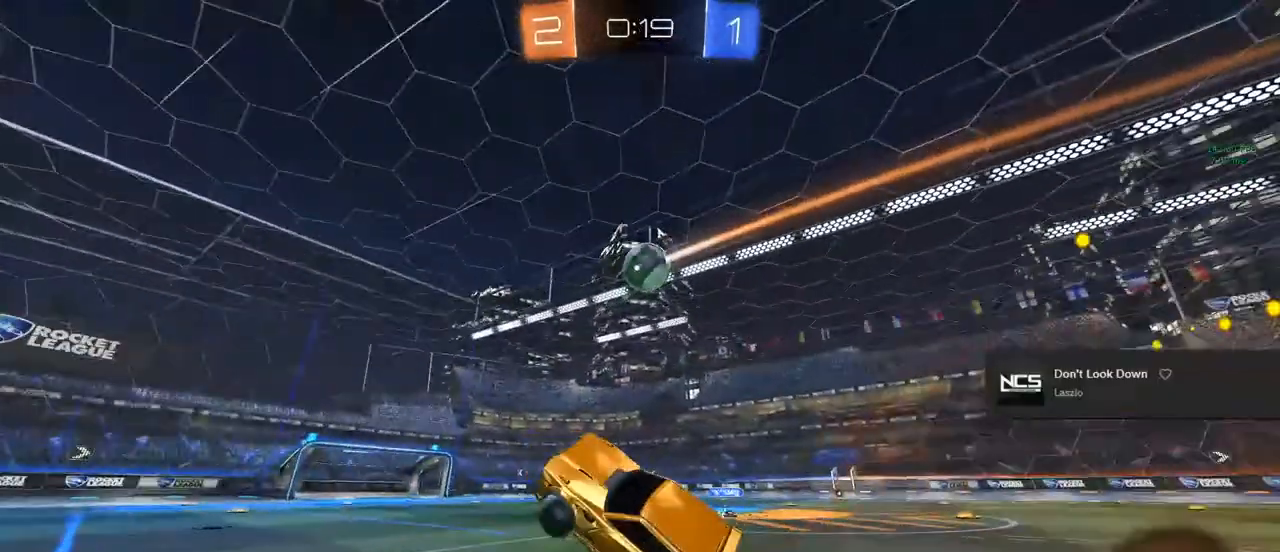
{"buttons": ["L1", "R2"], "left_stick": "up", "right_stick": "center", "events": [[250, "left_stick", "left"], [417, "CROSS", "down"], [417, "L1", "down"], [433, "R2", "down"], [483, "CROSS", "up"], [483, "left_stick", "up"]]}
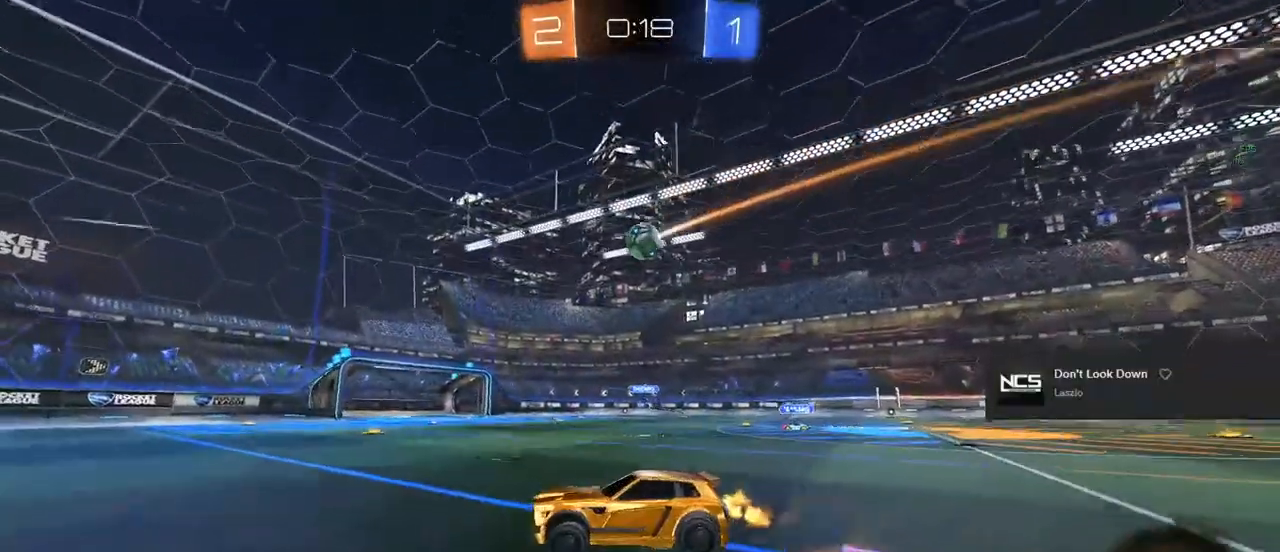
{"buttons": ["L1", "R2"], "left_stick": "right", "right_stick": "center", "events": [[83, "CROSS", "down"], [83, "L1", "up"], [83, "left_stick", "right"], [150, "left_stick", "down"], [200, "CROSS", "up"], [200, "L1", "down"], [267, "left_stick", "left"], [333, "left_stick", "center"], [433, "left_stick", "right"]]}
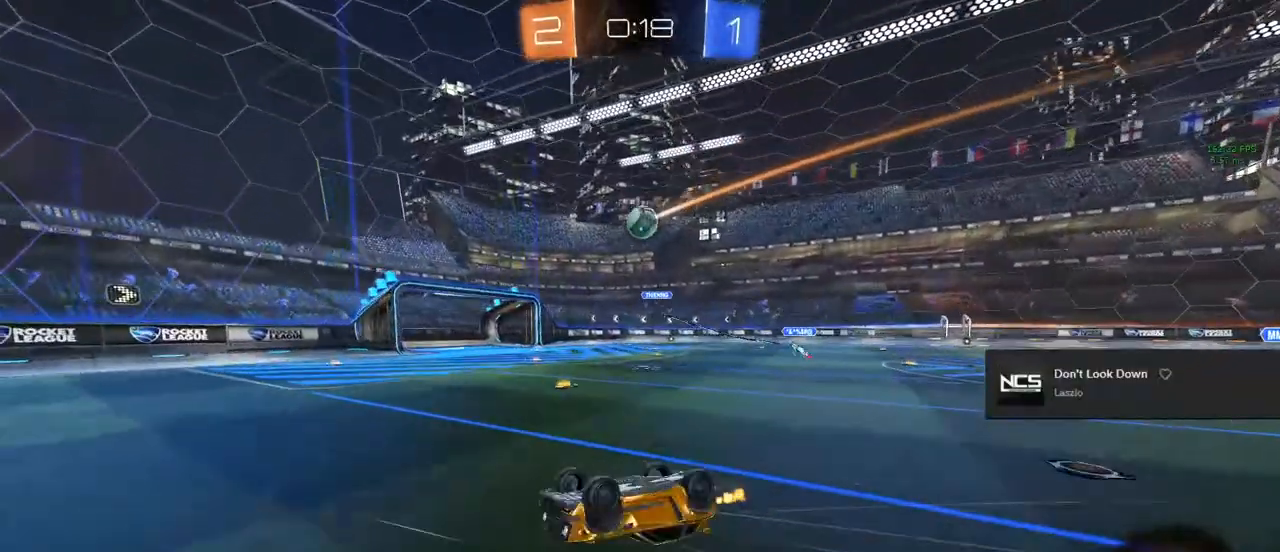
{"buttons": ["R2"], "left_stick": "center", "right_stick": "center", "events": [[67, "TRIANGLE", "down"], [83, "TRIANGLE", "up"], [100, "L1", "up"], [150, "TRIANGLE", "down"], [267, "left_stick", "center"], [283, "TRIANGLE", "up"]]}
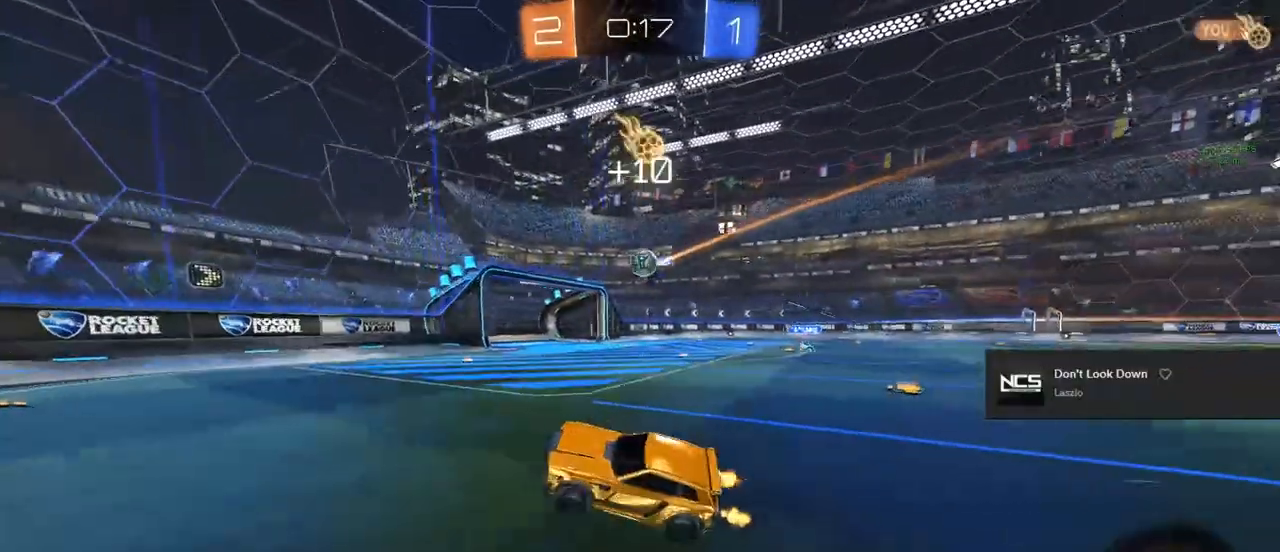
{"buttons": ["SQUARE", "R2"], "left_stick": "up-left", "right_stick": "center", "events": [[483, "left_stick", "up-left"], [500, "SQUARE", "down"]]}
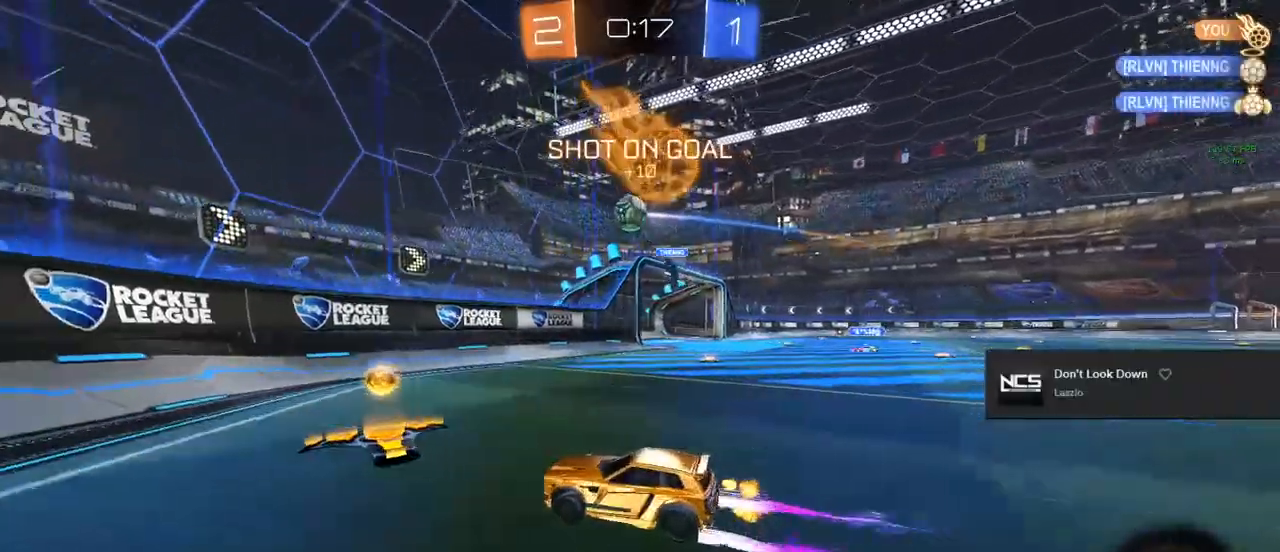
{"buttons": ["L2", "R2"], "left_stick": "up-left", "right_stick": "center", "events": [[133, "SQUARE", "up"], [383, "R2", "up"], [400, "L2", "down"], [433, "R2", "down"]]}
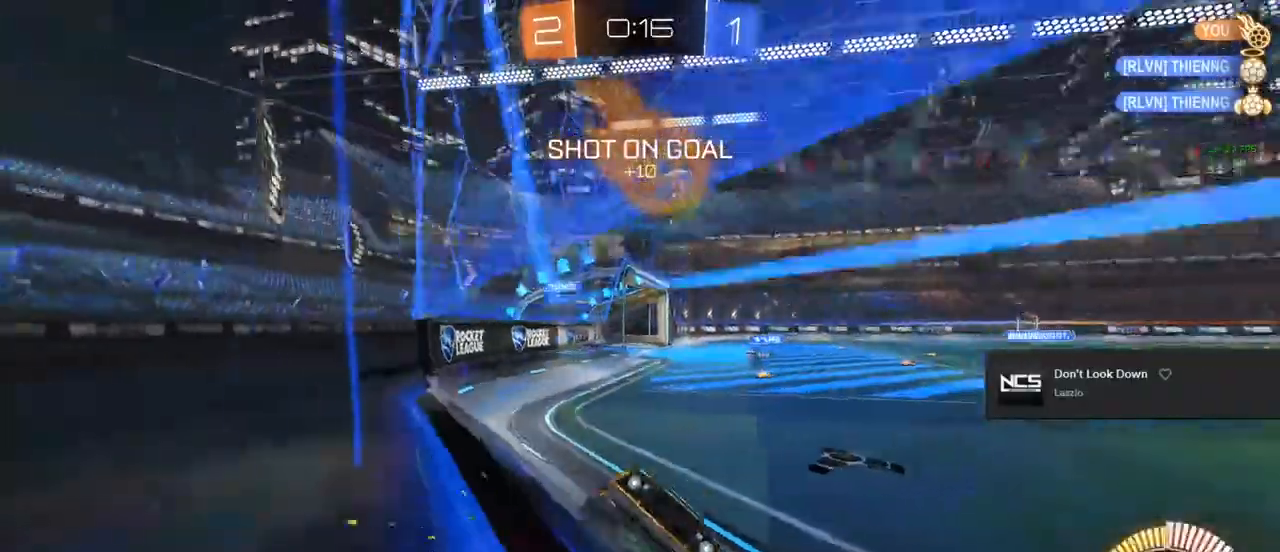
{"buttons": ["L2", "R2"], "left_stick": "left", "right_stick": "center", "events": [[33, "L2", "up"], [333, "left_stick", "center"], [417, "L2", "down"], [500, "left_stick", "left"]]}
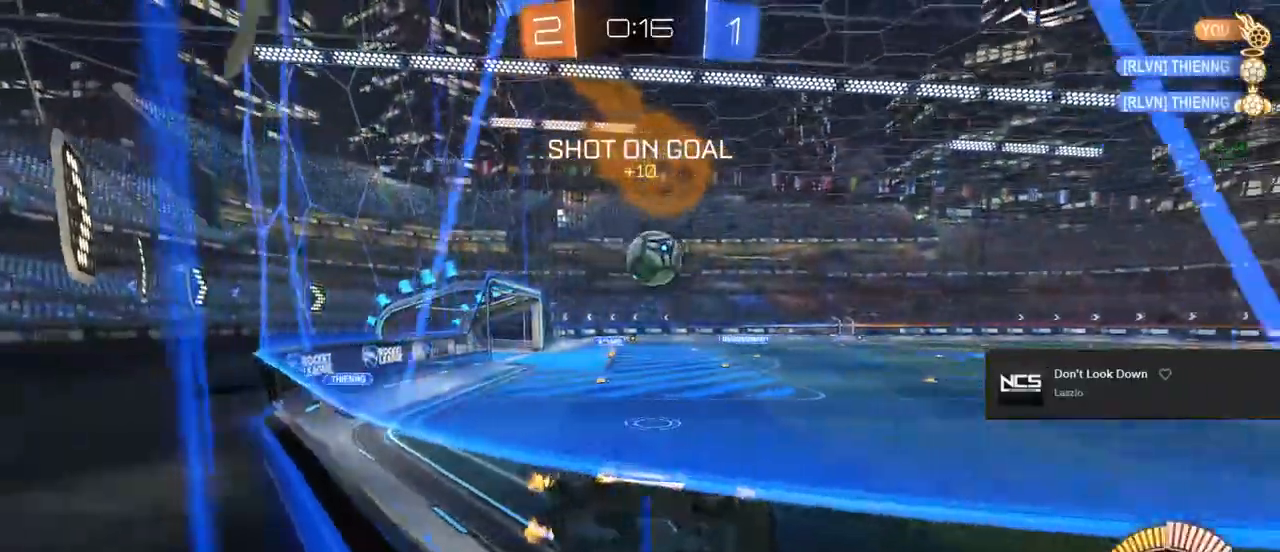
{"buttons": ["R2"], "left_stick": "center", "right_stick": "center", "events": [[133, "L2", "up"], [150, "left_stick", "center"]]}
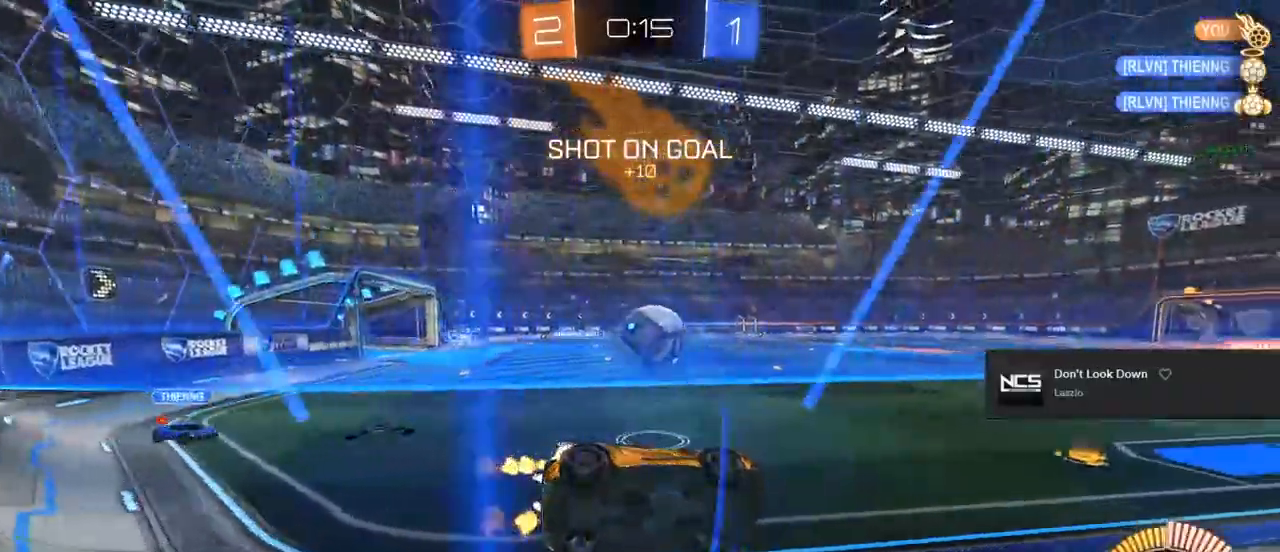
{"buttons": ["R2"], "left_stick": "center", "right_stick": "center", "events": []}
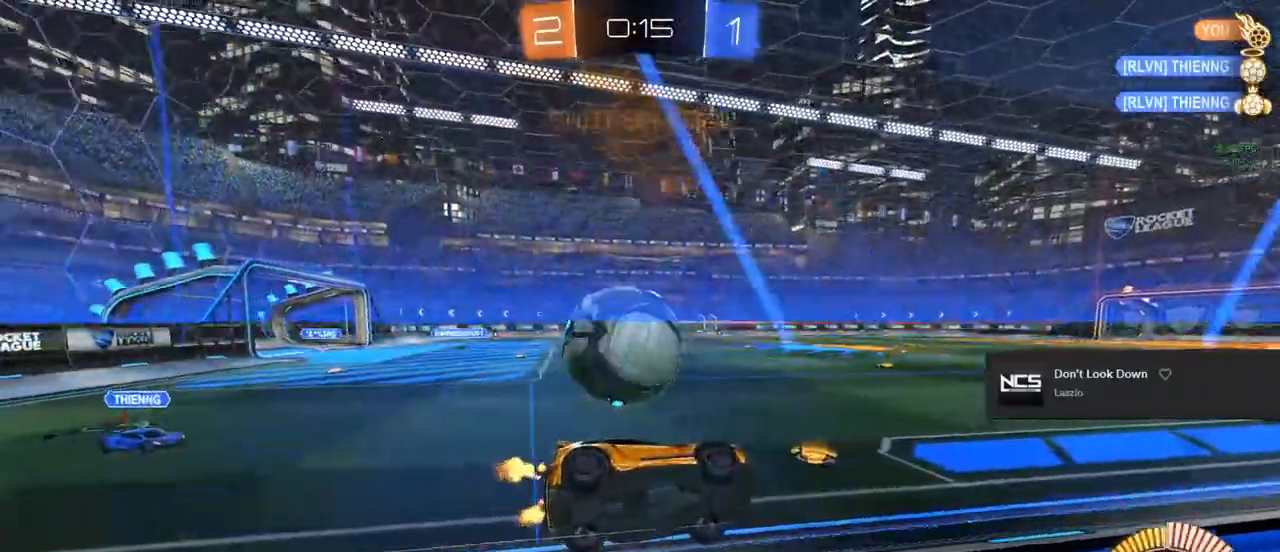
{"buttons": ["CIRCLE", "R2"], "left_stick": "up-left", "right_stick": "center", "events": [[17, "L2", "down"], [17, "left_stick", "right"], [250, "left_stick", "center"], [267, "L2", "up"], [417, "left_stick", "up-left"], [500, "CIRCLE", "down"]]}
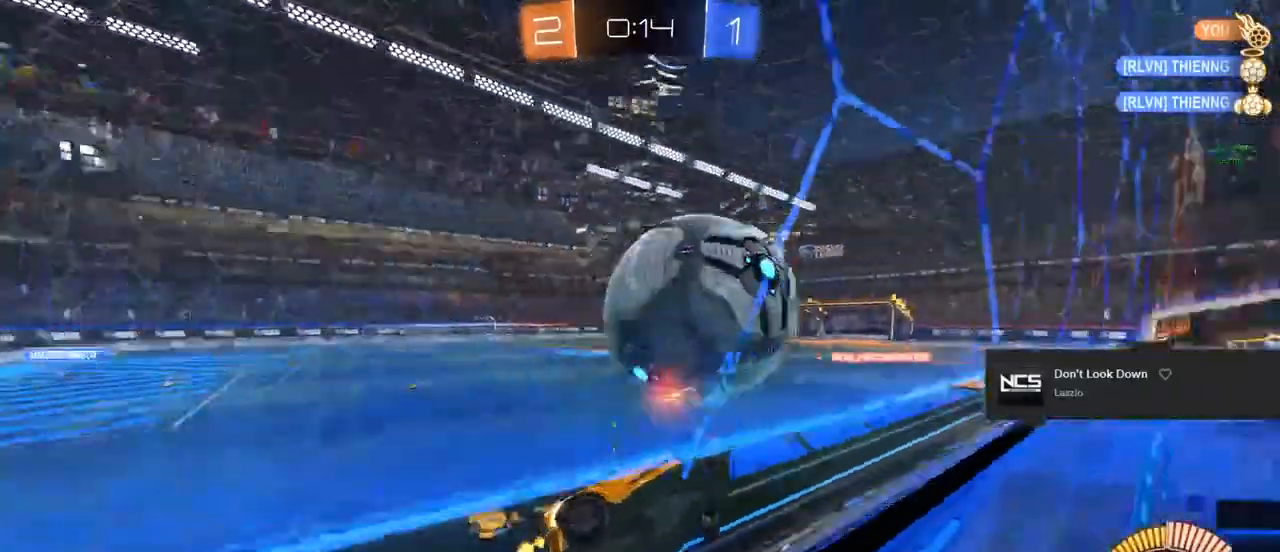
{"buttons": ["CIRCLE", "R2"], "left_stick": "center", "right_stick": "center", "events": [[33, "left_stick", "center"]]}
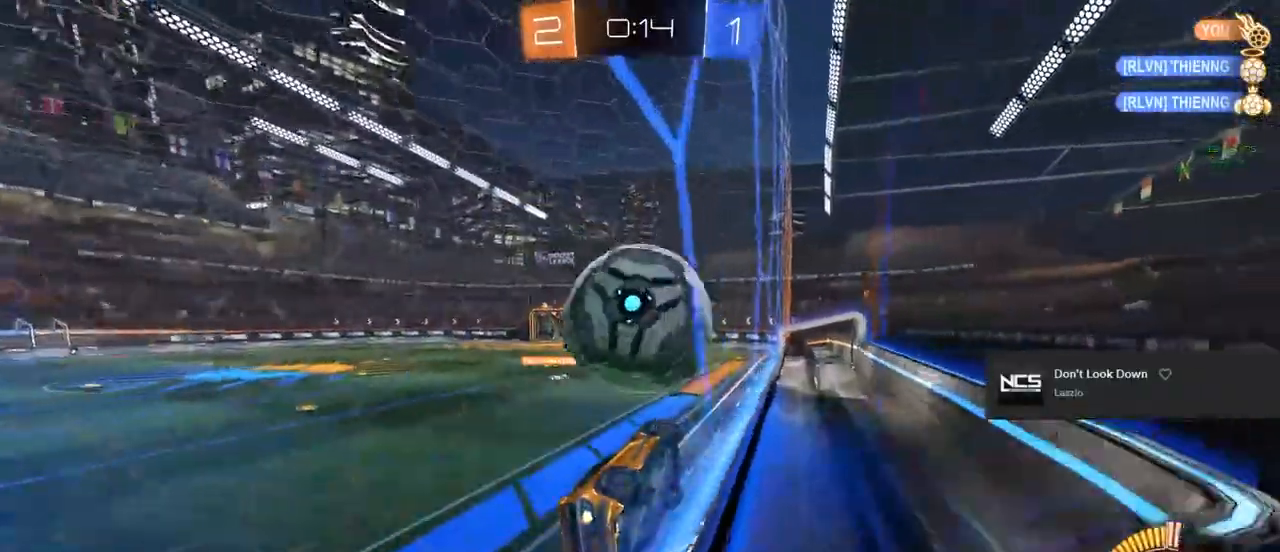
{"buttons": ["R2"], "left_stick": "up-left", "right_stick": "center", "events": [[133, "left_stick", "up-left"], [217, "left_stick", "center"], [367, "CIRCLE", "up"], [450, "left_stick", "up-left"]]}
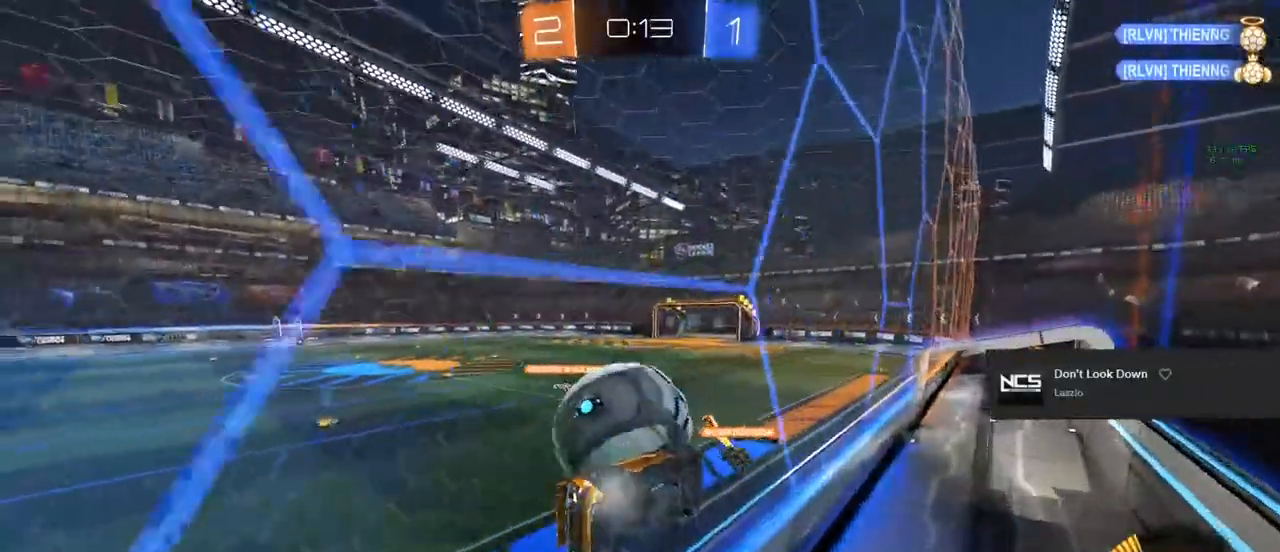
{"buttons": ["R2"], "left_stick": "center", "right_stick": "center", "events": [[33, "left_stick", "center"]]}
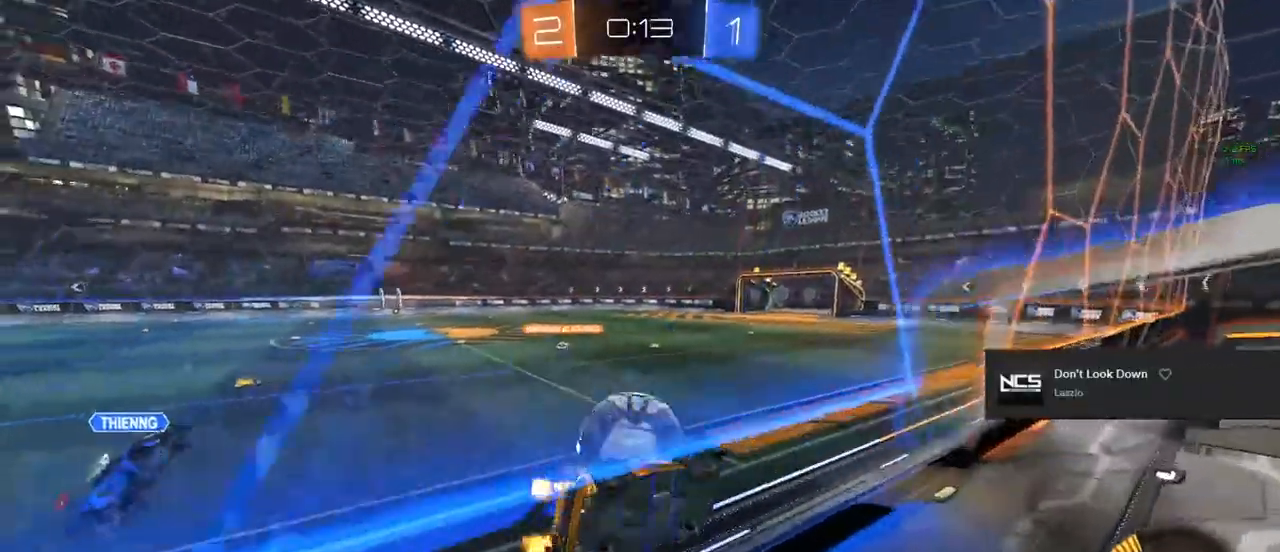
{"buttons": ["R2"], "left_stick": "center", "right_stick": "center", "events": []}